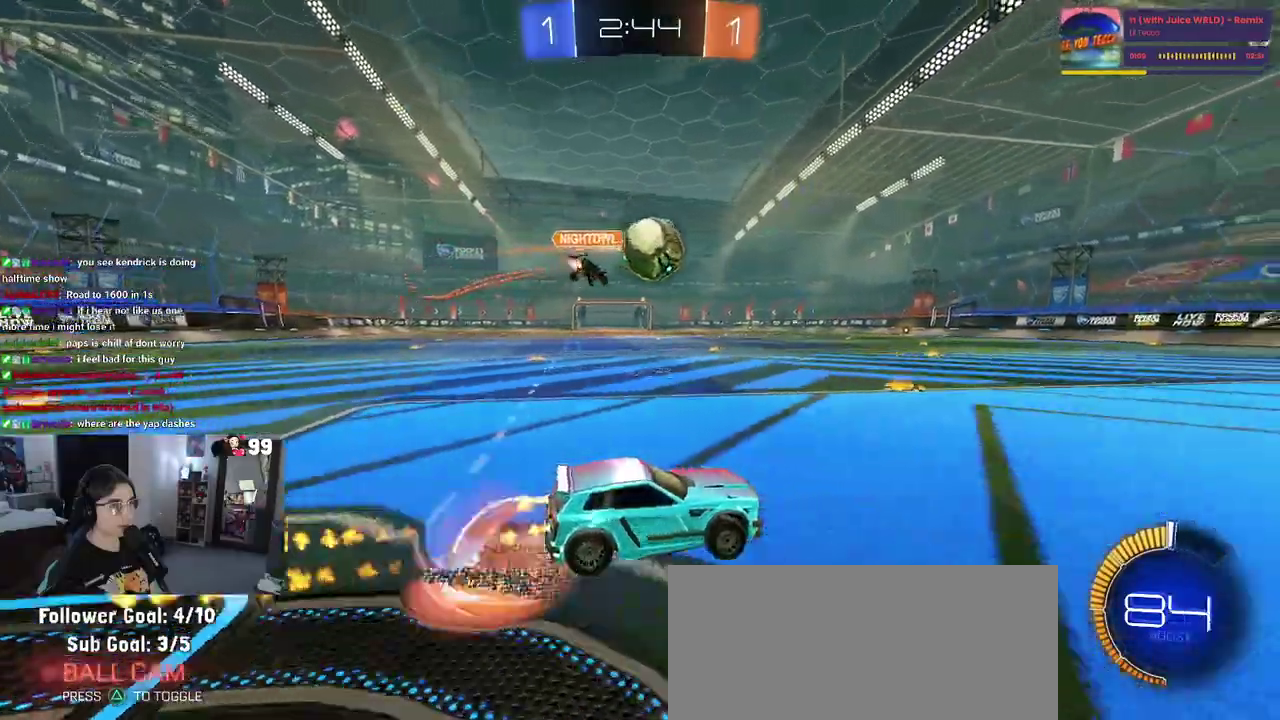
Gameplay with a controller (PlayStation layout); each line is a JSON object with the inputs held at the frame after it. "events" lists button and stick changes between this image and that frame as [ms after this image, input, new state], when the widget could be followed in between. This document gives stick clicks only as held states, not as events. Not read: L1 R1.
{"buttons": ["R2"], "left_stick": "down", "right_stick": "center", "events": [[83, "CROSS", "up"], [117, "left_stick", "center"], [317, "left_stick", "up"], [367, "CROSS", "down"], [367, "left_stick", "up-left"], [500, "CROSS", "up"], [500, "left_stick", "down"]]}
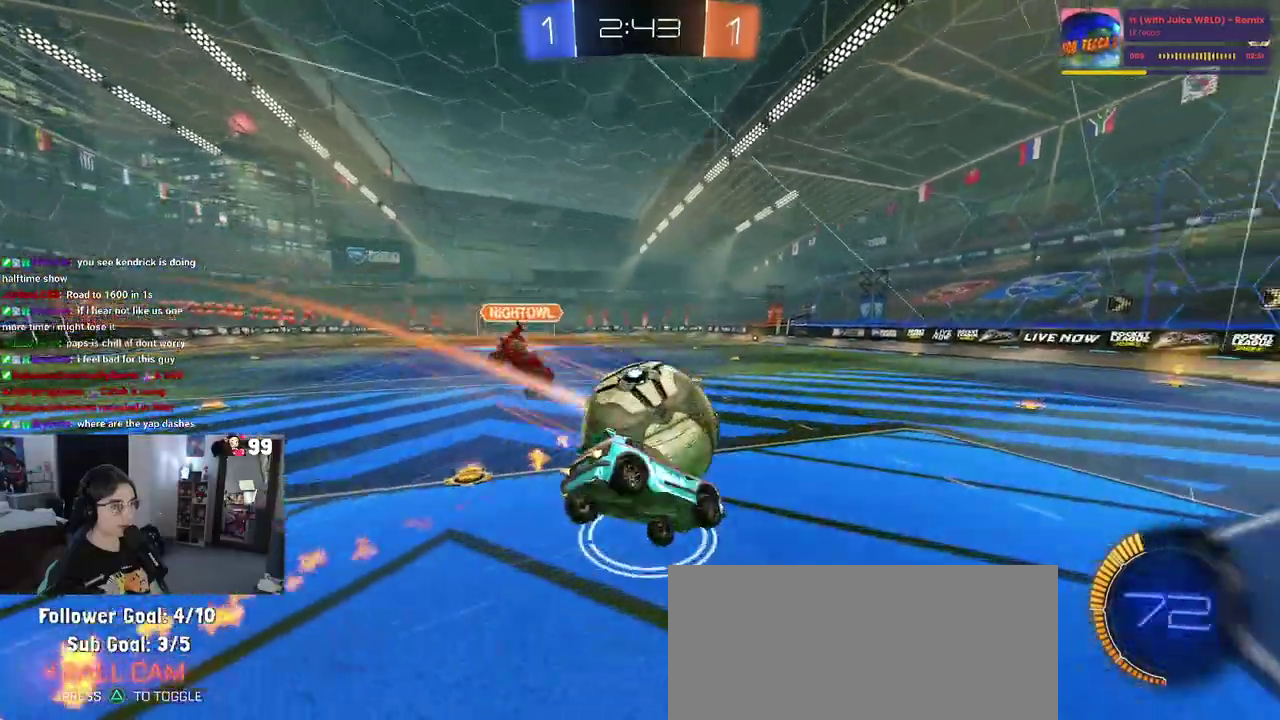
{"buttons": ["SQUARE", "R2"], "left_stick": "left", "right_stick": "center", "events": [[33, "TRIANGLE", "down"], [150, "left_stick", "down-left"], [233, "TRIANGLE", "up"], [450, "SQUARE", "down"], [450, "left_stick", "left"]]}
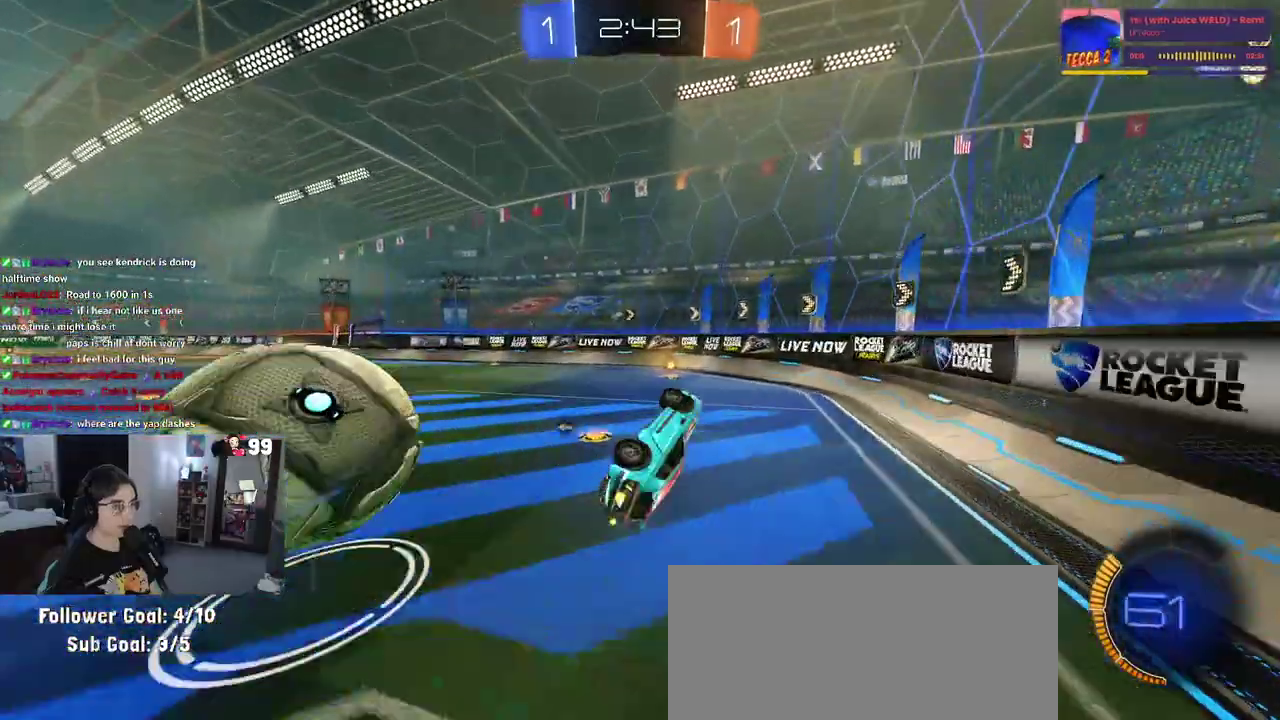
{"buttons": ["R2"], "left_stick": "right", "right_stick": "center", "events": [[183, "left_stick", "down-left"], [267, "SQUARE", "up"], [267, "left_stick", "center"], [350, "TRIANGLE", "down"], [450, "left_stick", "right"], [500, "TRIANGLE", "up"]]}
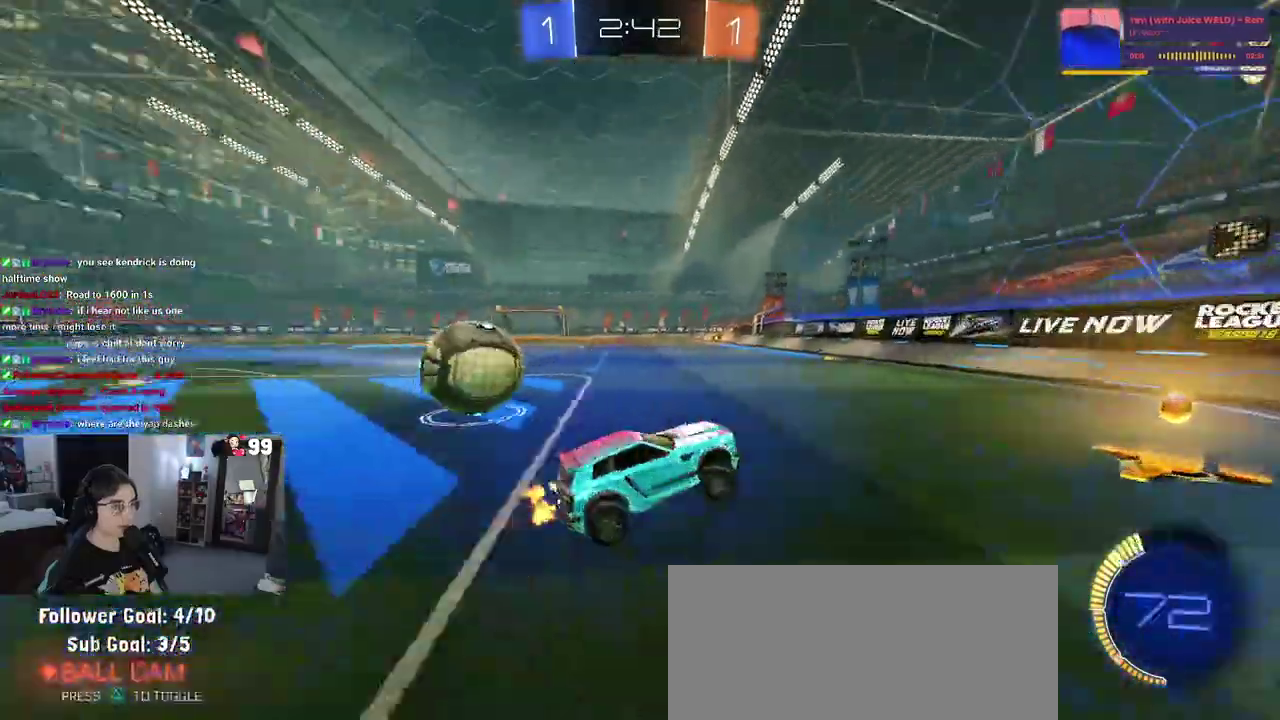
{"buttons": ["L2"], "left_stick": "up-left", "right_stick": "center", "events": [[83, "left_stick", "center"], [233, "left_stick", "up-left"], [467, "R2", "up"], [483, "L2", "down"]]}
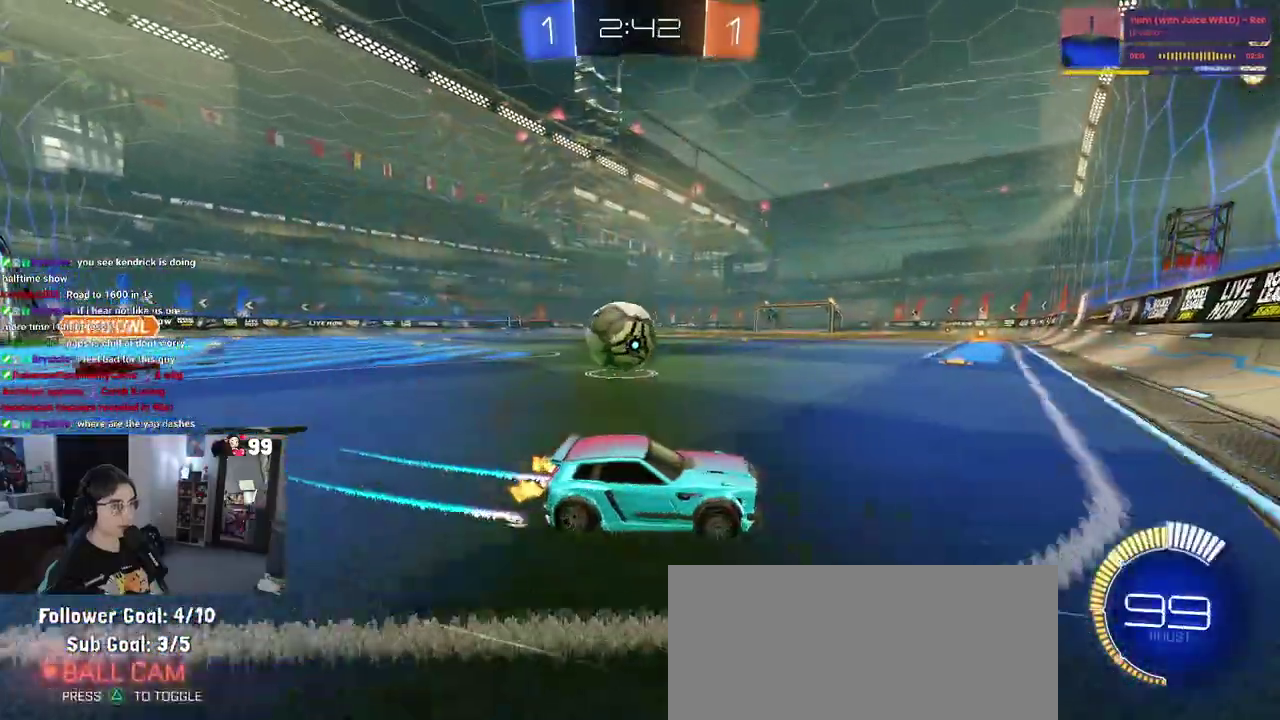
{"buttons": ["R2"], "left_stick": "left", "right_stick": "center", "events": [[83, "SQUARE", "down"], [117, "R2", "down"], [183, "L2", "up"], [217, "SQUARE", "up"], [300, "TRIANGLE", "down"], [350, "left_stick", "left"], [417, "TRIANGLE", "up"]]}
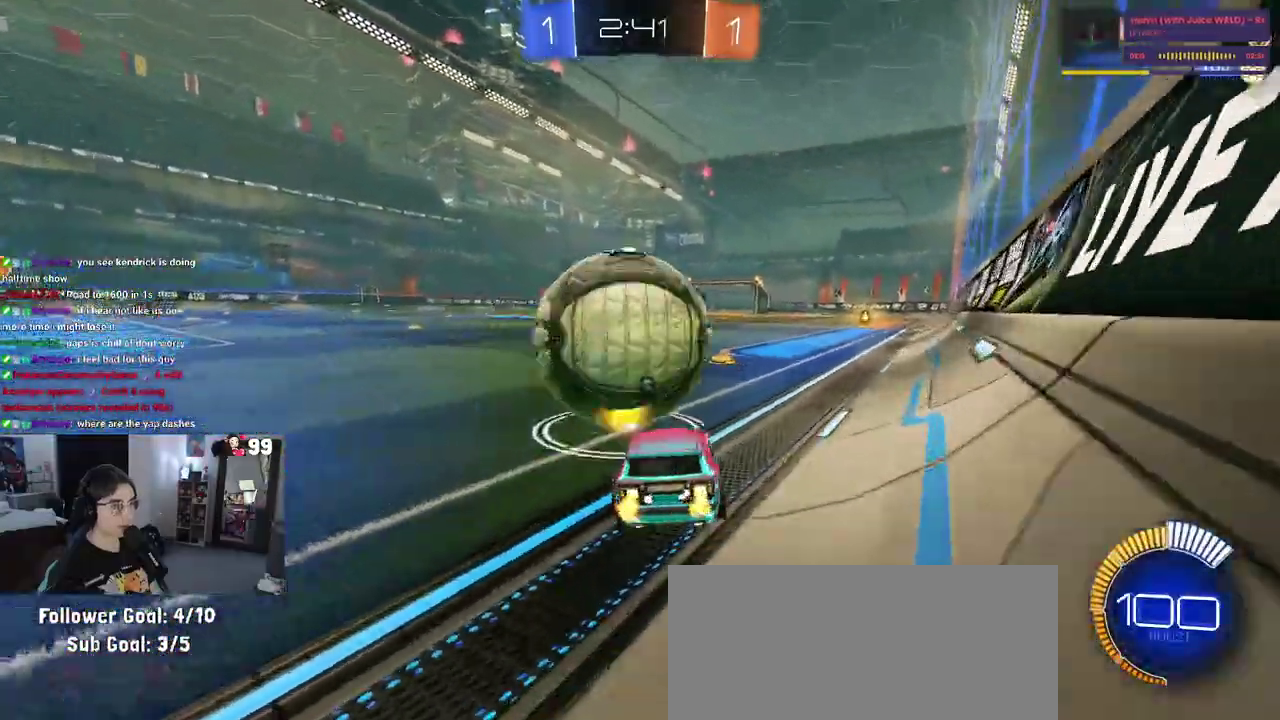
{"buttons": ["R2"], "left_stick": "right", "right_stick": "center", "events": [[133, "left_stick", "center"], [183, "left_stick", "right"]]}
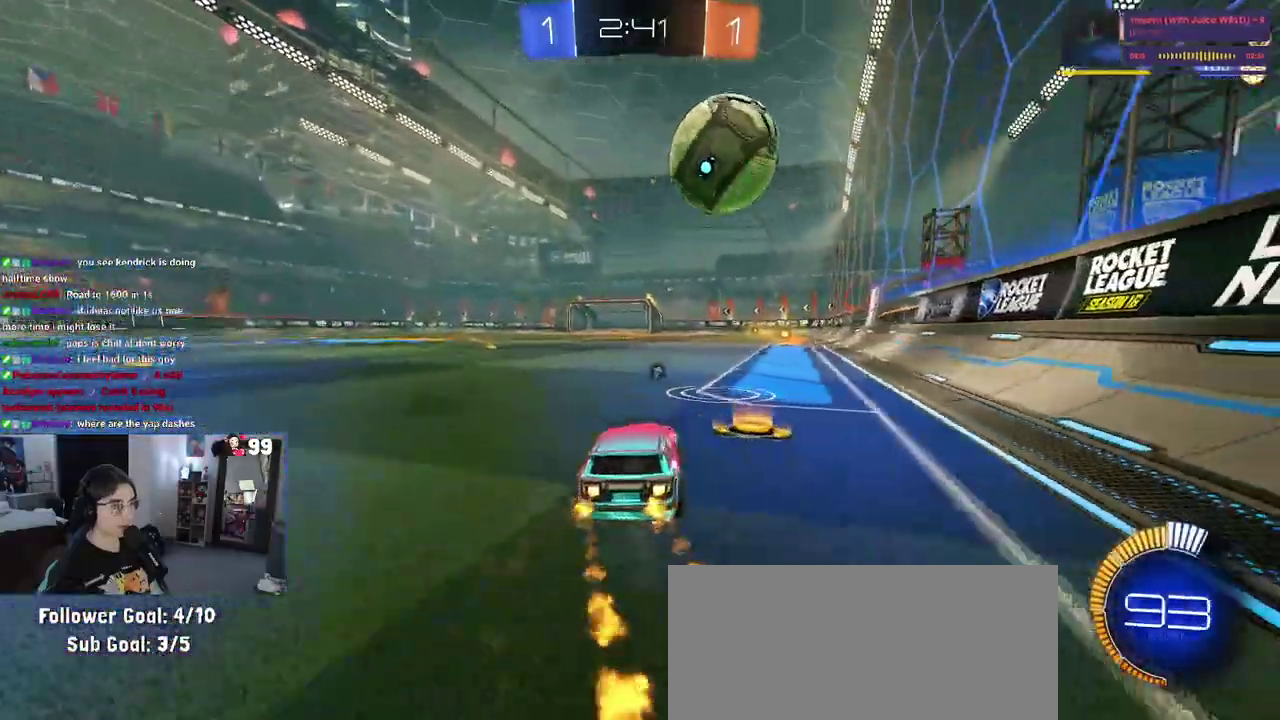
{"buttons": ["R2"], "left_stick": "center", "right_stick": "center", "events": [[17, "left_stick", "center"]]}
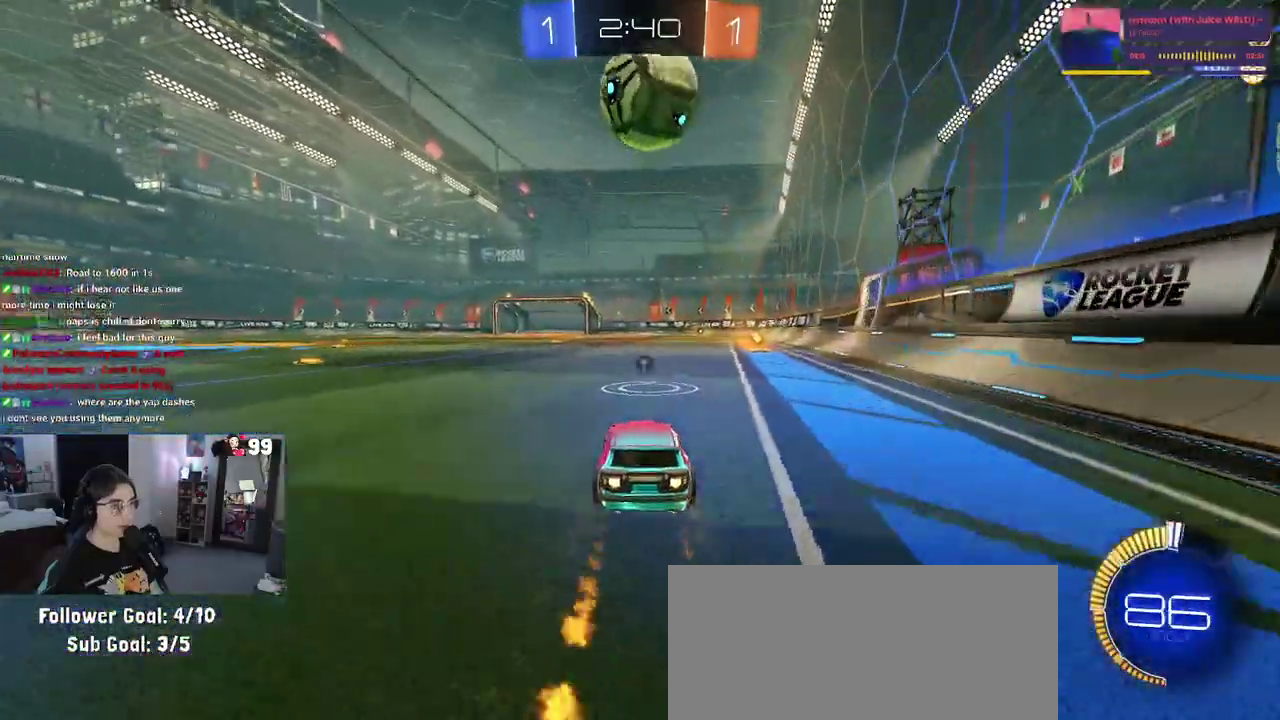
{"buttons": [], "left_stick": "center", "right_stick": "center", "events": [[467, "R2", "up"]]}
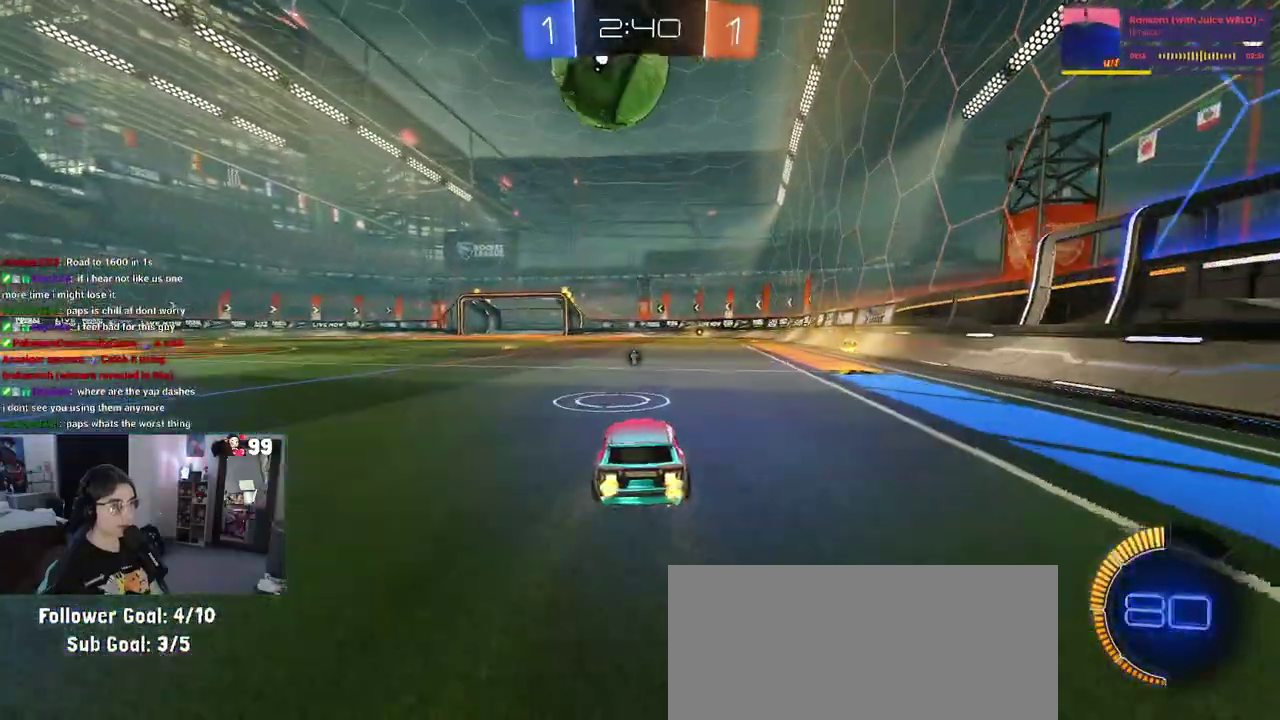
{"buttons": ["R2"], "left_stick": "center", "right_stick": "center", "events": [[500, "R2", "down"]]}
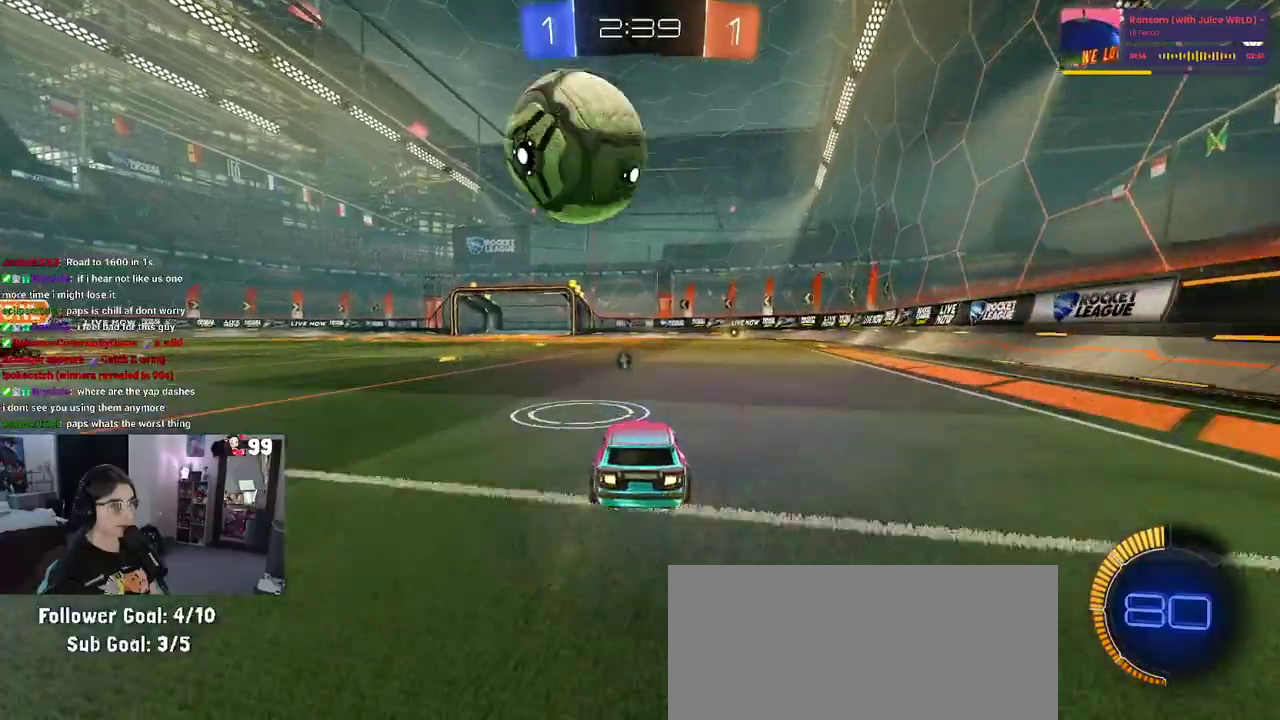
{"buttons": ["R2"], "left_stick": "center", "right_stick": "center", "events": []}
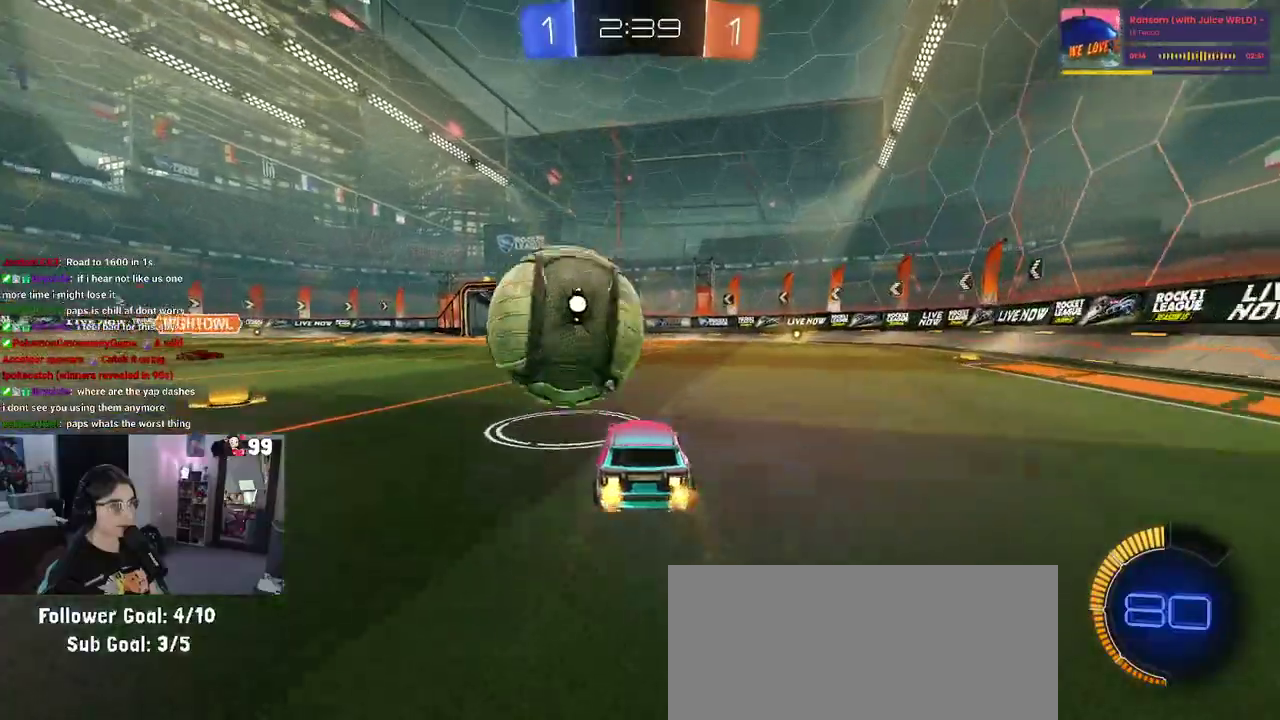
{"buttons": ["R2"], "left_stick": "right", "right_stick": "center", "events": [[50, "CROSS", "down"], [67, "left_stick", "down-right"], [217, "CROSS", "up"], [283, "left_stick", "right"], [367, "left_stick", "up-right"], [467, "left_stick", "right"]]}
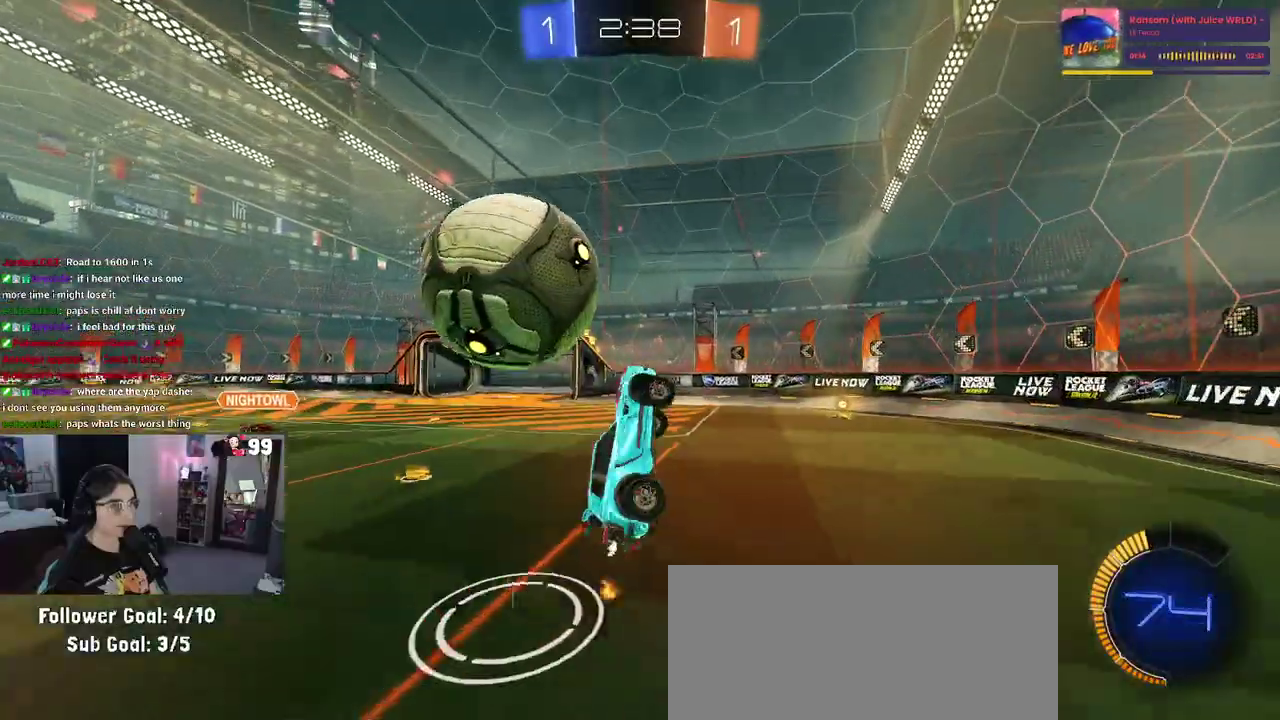
{"buttons": ["R2"], "left_stick": "center", "right_stick": "center", "events": [[67, "left_stick", "down-right"], [367, "left_stick", "up-left"], [433, "left_stick", "center"]]}
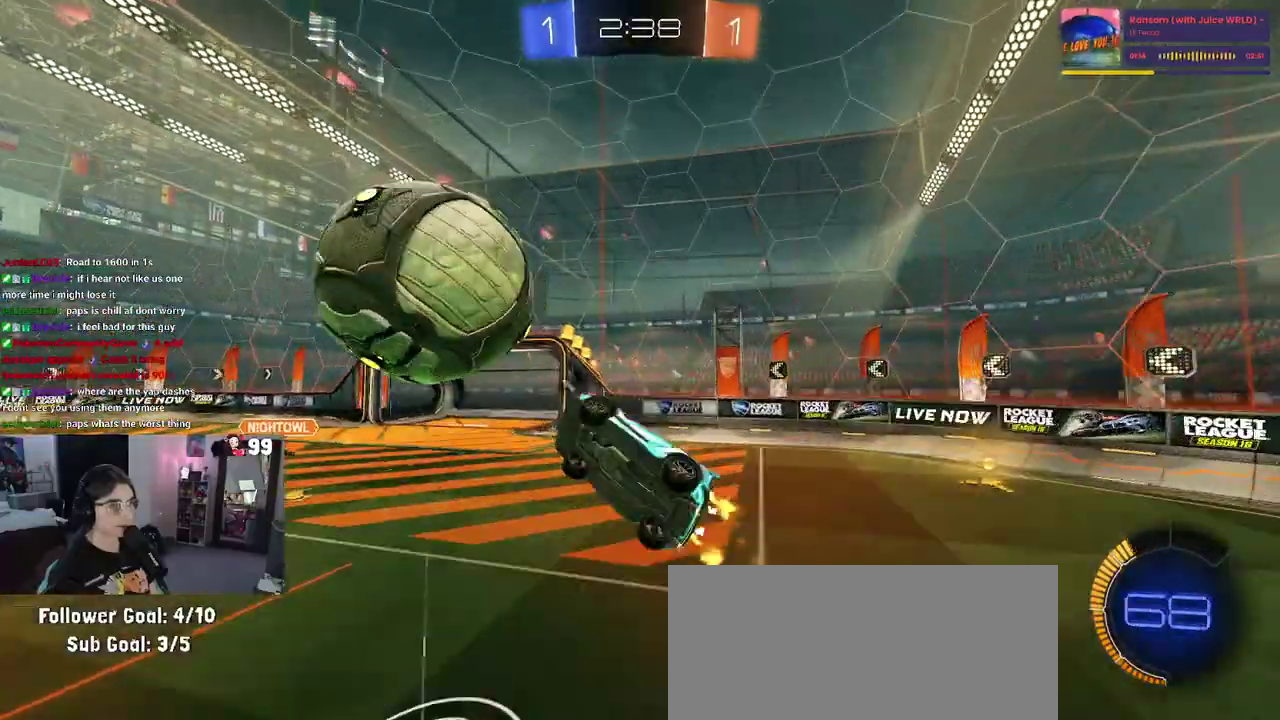
{"buttons": ["R2"], "left_stick": "down-right", "right_stick": "center", "events": [[67, "left_stick", "up-left"], [100, "CROSS", "down"], [200, "left_stick", "down"], [250, "CROSS", "up"], [283, "left_stick", "down-right"]]}
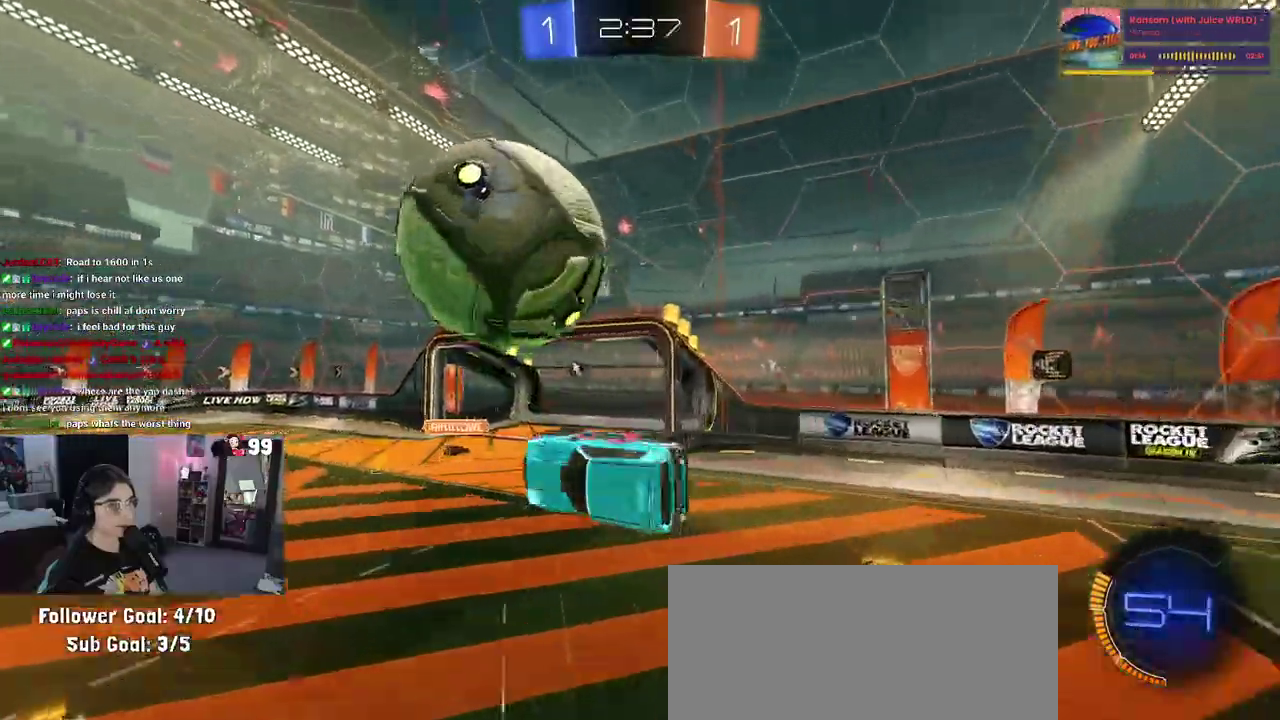
{"buttons": ["R2"], "left_stick": "up-right", "right_stick": "center", "events": [[167, "left_stick", "up-right"], [317, "left_stick", "right"], [400, "left_stick", "up-right"]]}
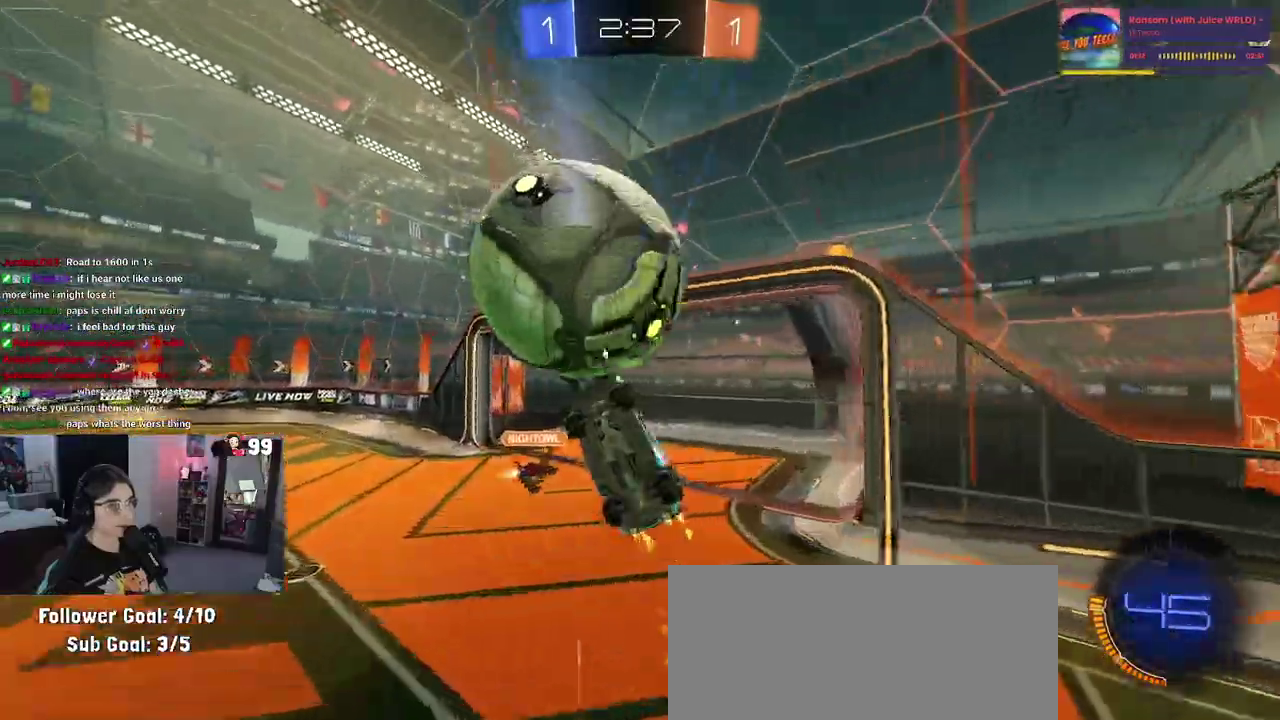
{"buttons": ["R2"], "left_stick": "up-left", "right_stick": "center"}
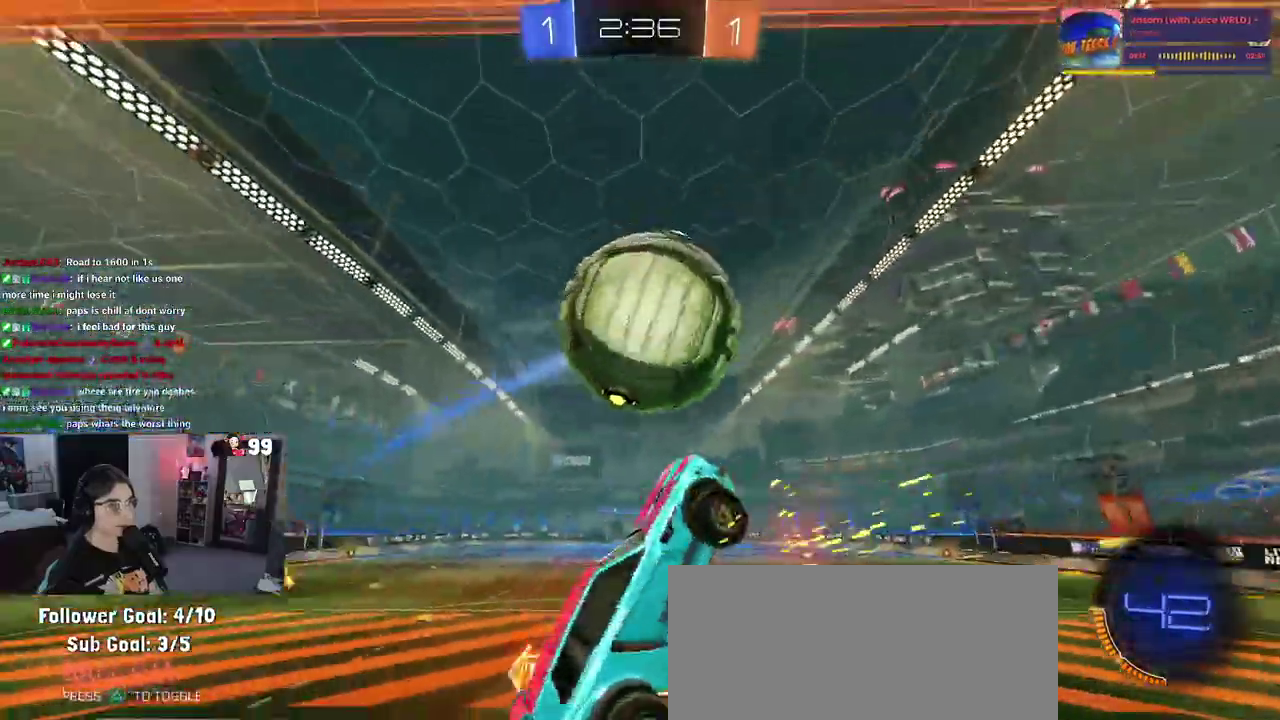
{"buttons": ["R2"], "left_stick": "up", "right_stick": "center"}
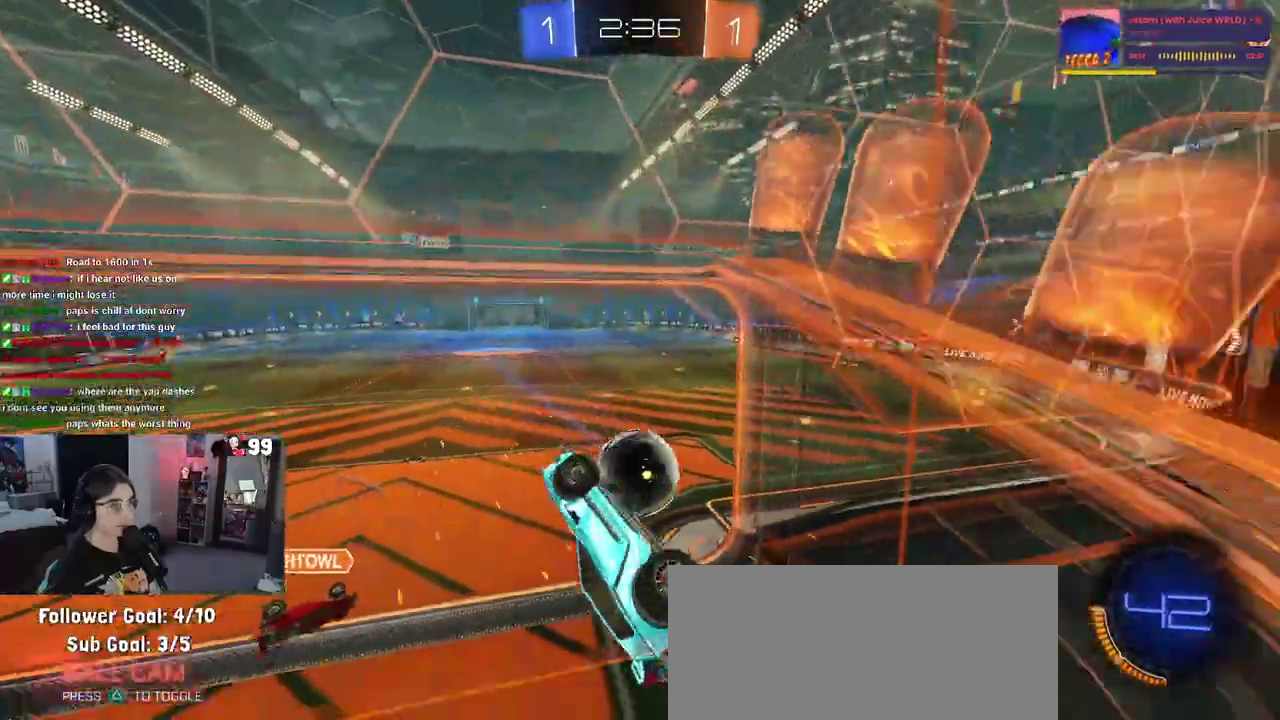
{"buttons": ["R2"], "left_stick": "center", "right_stick": "center", "events": [[250, "left_stick", "center"], [367, "left_stick", "up-left"], [450, "left_stick", "center"]]}
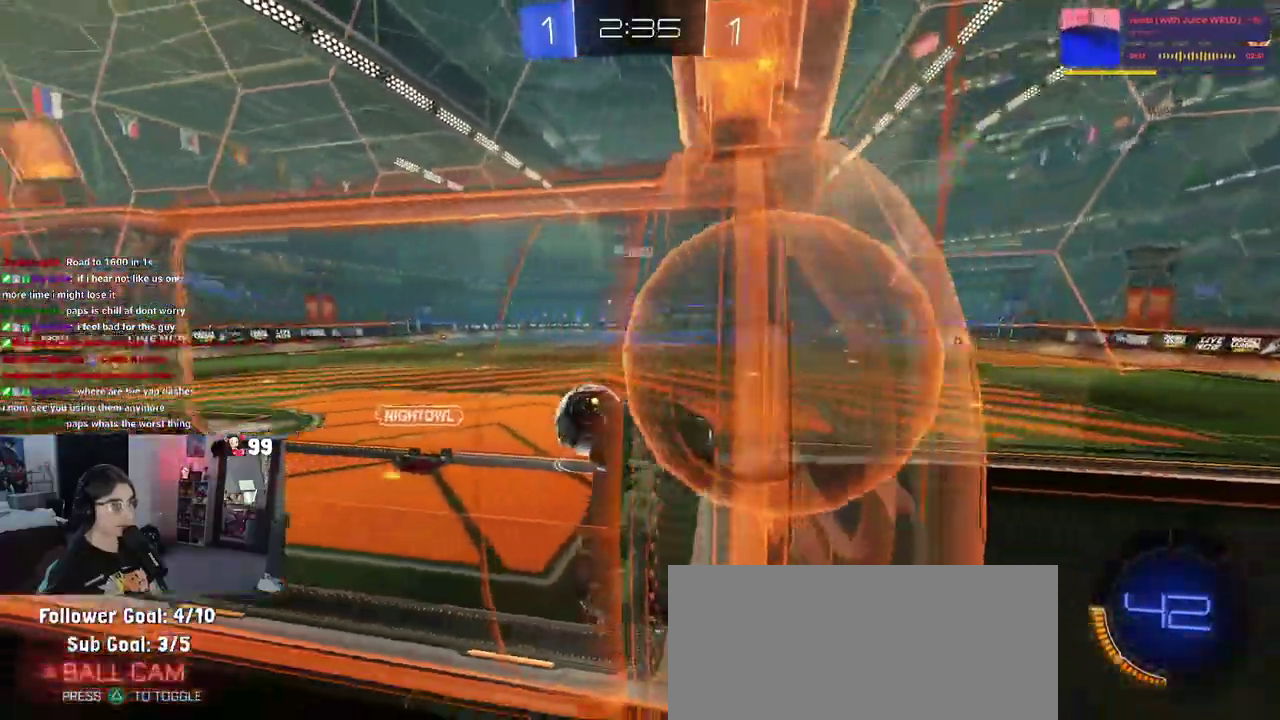
{"buttons": ["R2"], "left_stick": "up-left", "right_stick": "center", "events": [[100, "left_stick", "up-left"]]}
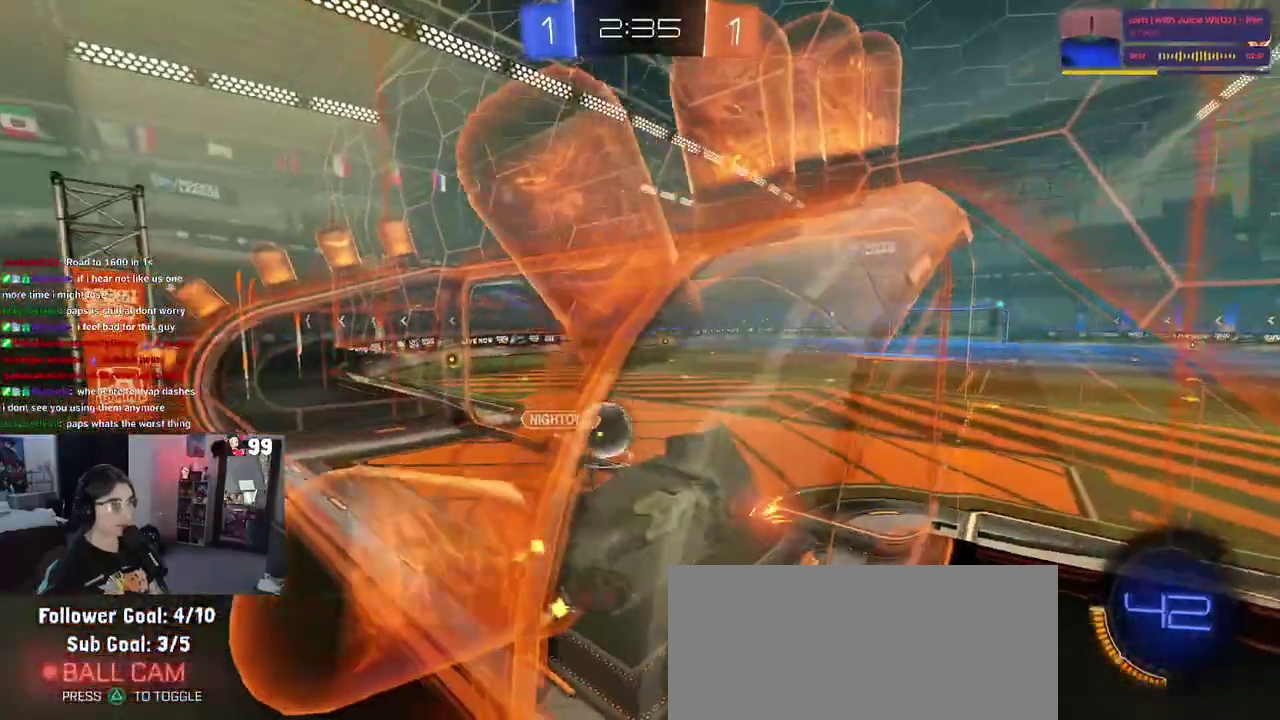
{"buttons": ["CROSS", "R2"], "left_stick": "down-right", "right_stick": "center", "events": [[367, "left_stick", "center"], [417, "CROSS", "down"], [417, "left_stick", "down-right"]]}
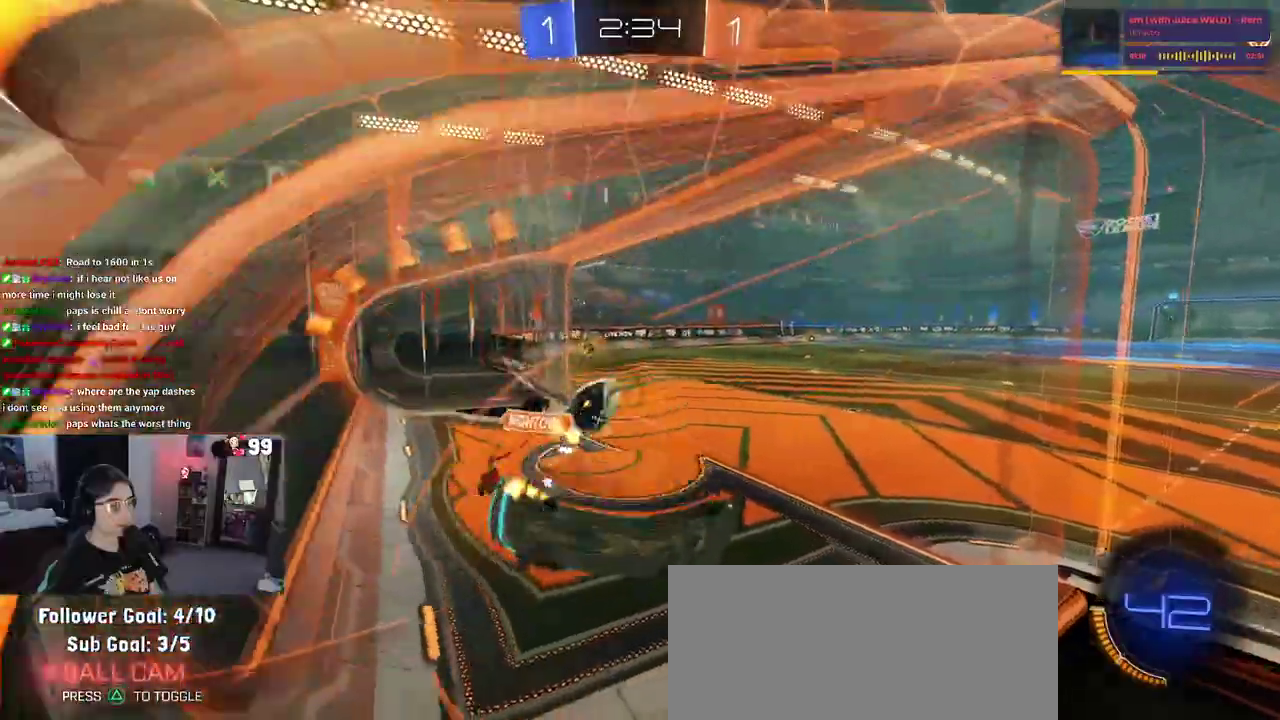
{"buttons": ["R2"], "left_stick": "up-left", "right_stick": "center", "events": [[50, "SQUARE", "down"], [67, "CROSS", "up"], [217, "SQUARE", "up"], [300, "left_stick", "up"], [333, "CROSS", "down"], [450, "left_stick", "up-left"], [483, "CROSS", "up"]]}
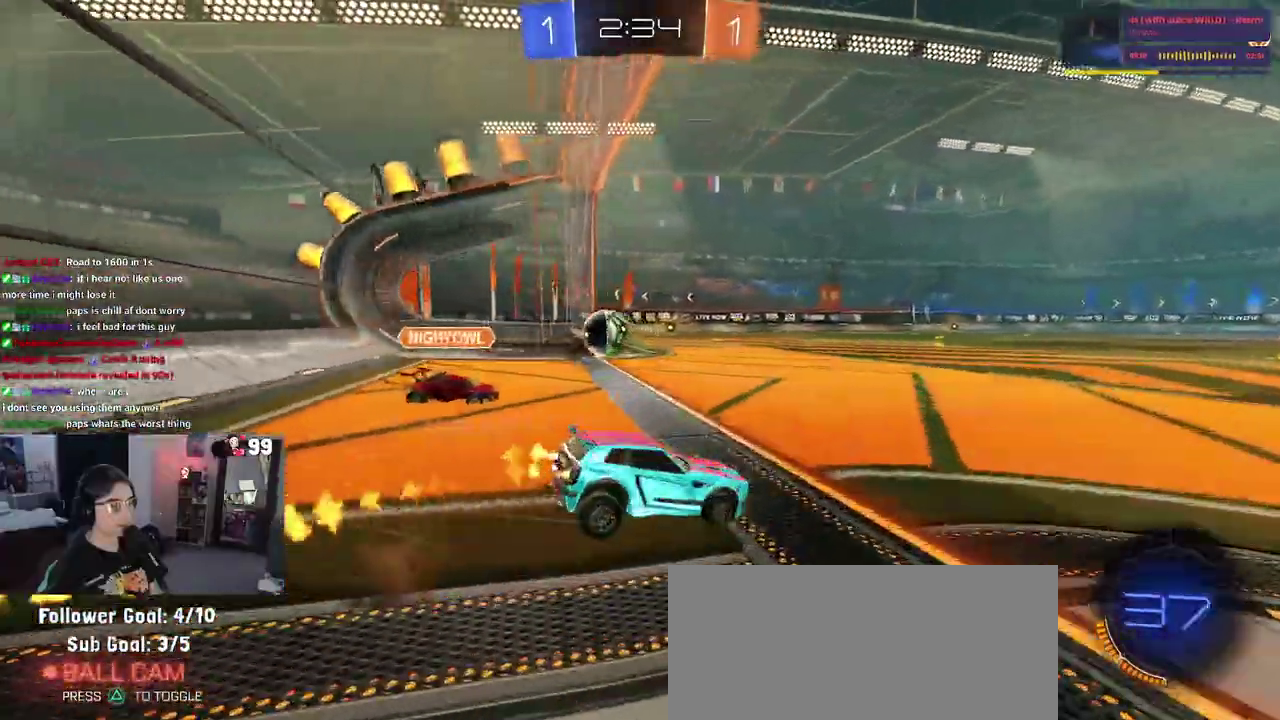
{"buttons": ["R2"], "left_stick": "up-left", "right_stick": "center", "events": []}
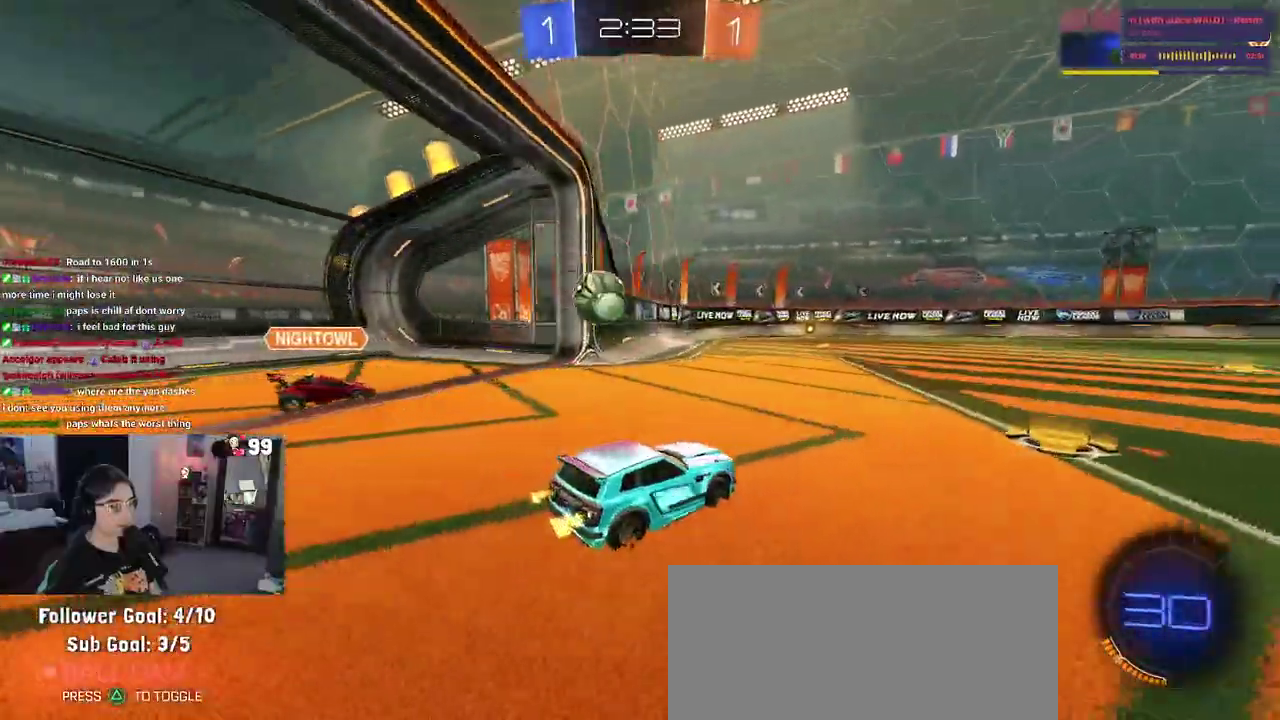
{"buttons": ["R2"], "left_stick": "center", "right_stick": "center", "events": [[233, "left_stick", "center"], [283, "left_stick", "right"], [383, "left_stick", "center"]]}
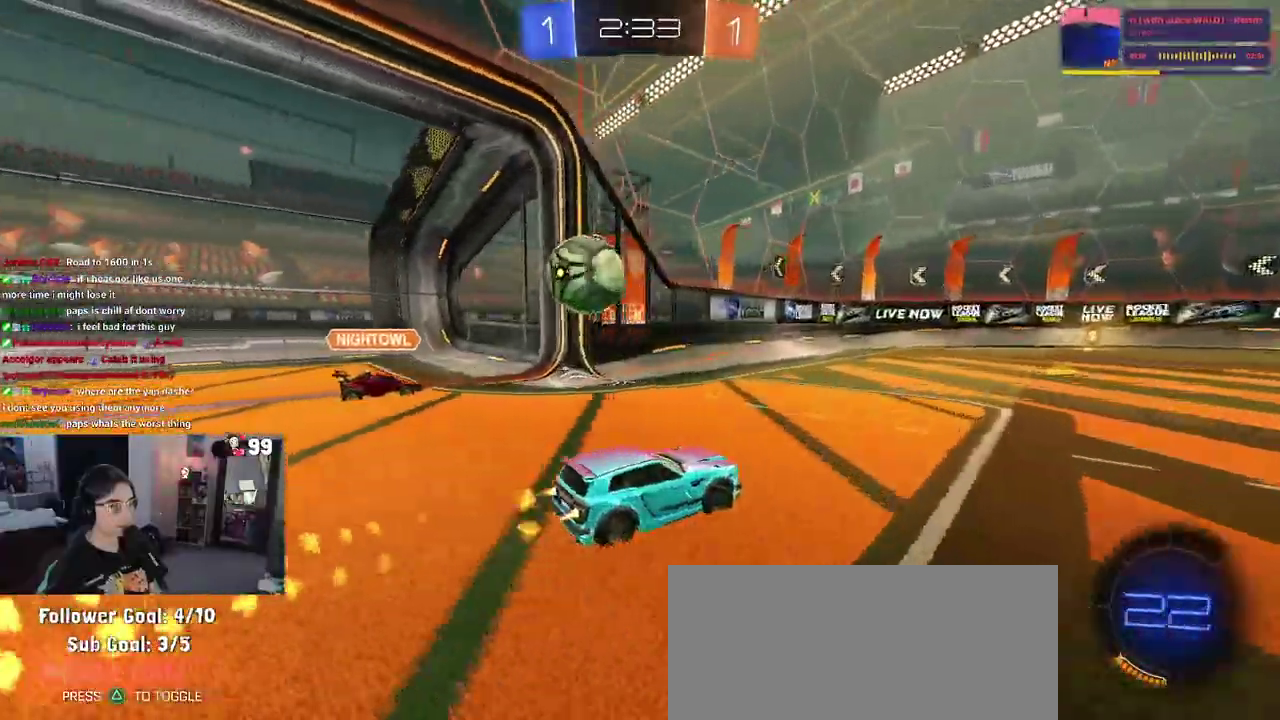
{"buttons": ["R2"], "left_stick": "center", "right_stick": "center", "events": [[233, "left_stick", "up-left"], [300, "left_stick", "center"]]}
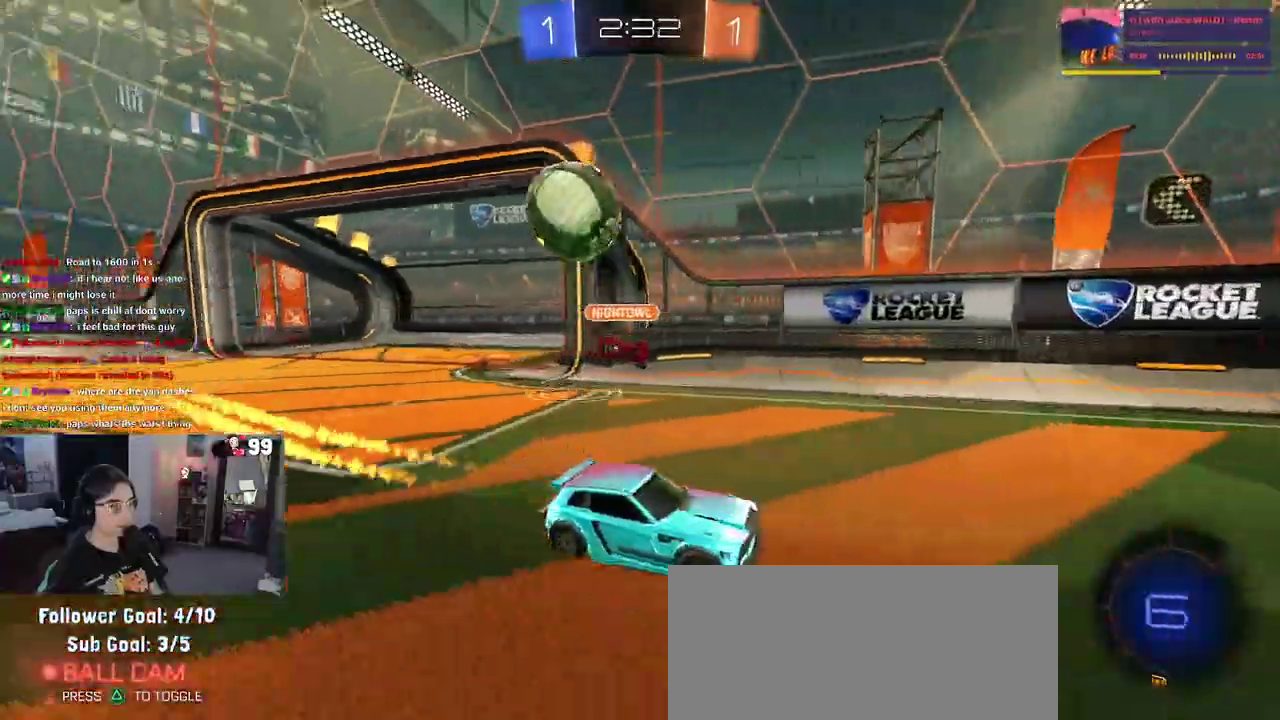
{"buttons": ["R2"], "left_stick": "center", "right_stick": "center", "events": []}